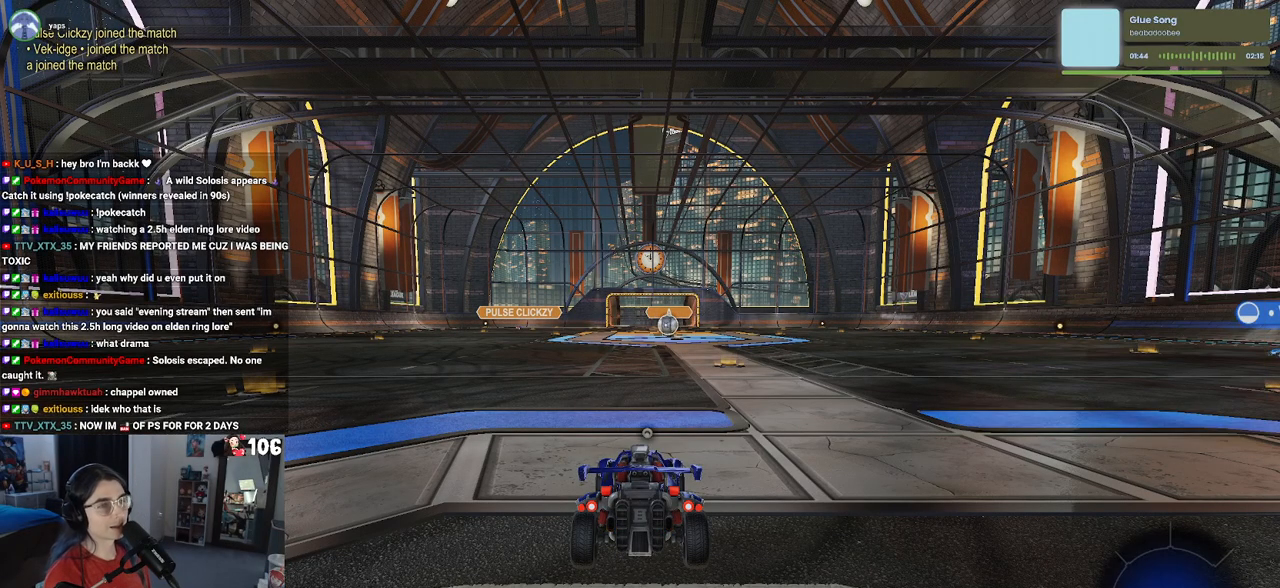
Gameplay with a controller (PlayStation layout); each line is a JSON object with the inputs held at the frame after it. "events" lists button and stick changes between this image and that frame as [ms after this image, input, new state], when the widget could be followed in between.
{"buttons": ["TRIANGLE"], "left_stick": "center", "right_stick": "center", "events": [[117, "right_stick", "up"], [367, "right_stick", "center"], [450, "TRIANGLE", "down"]]}
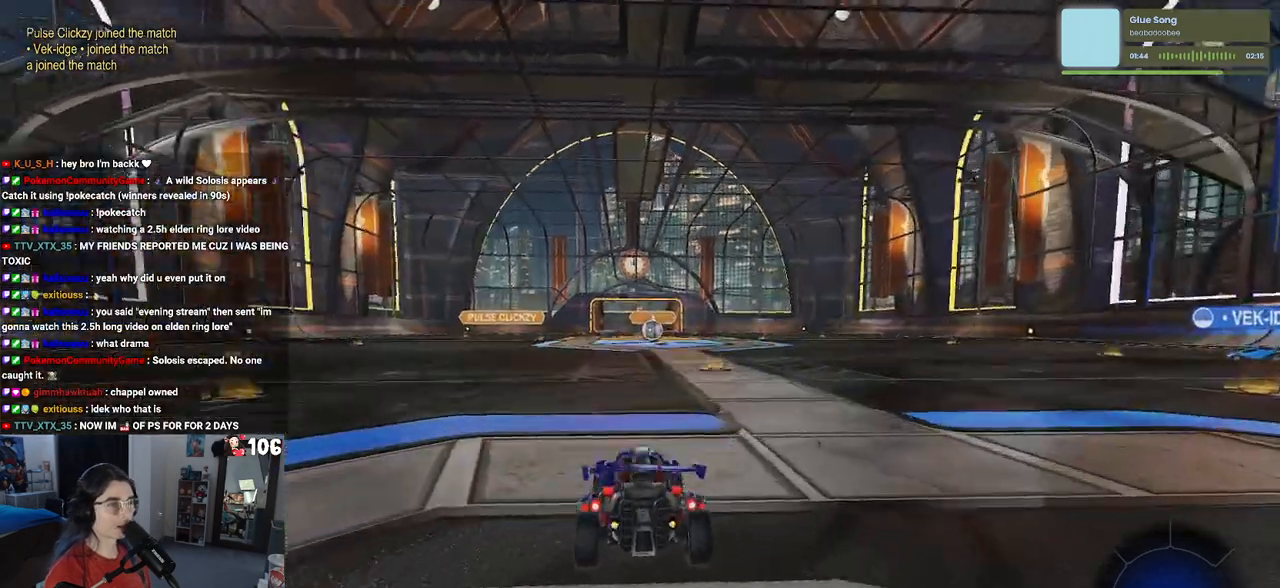
{"buttons": ["R3"], "left_stick": "center", "right_stick": "center", "events": [[67, "TRIANGLE", "up"], [367, "R3", "down"]]}
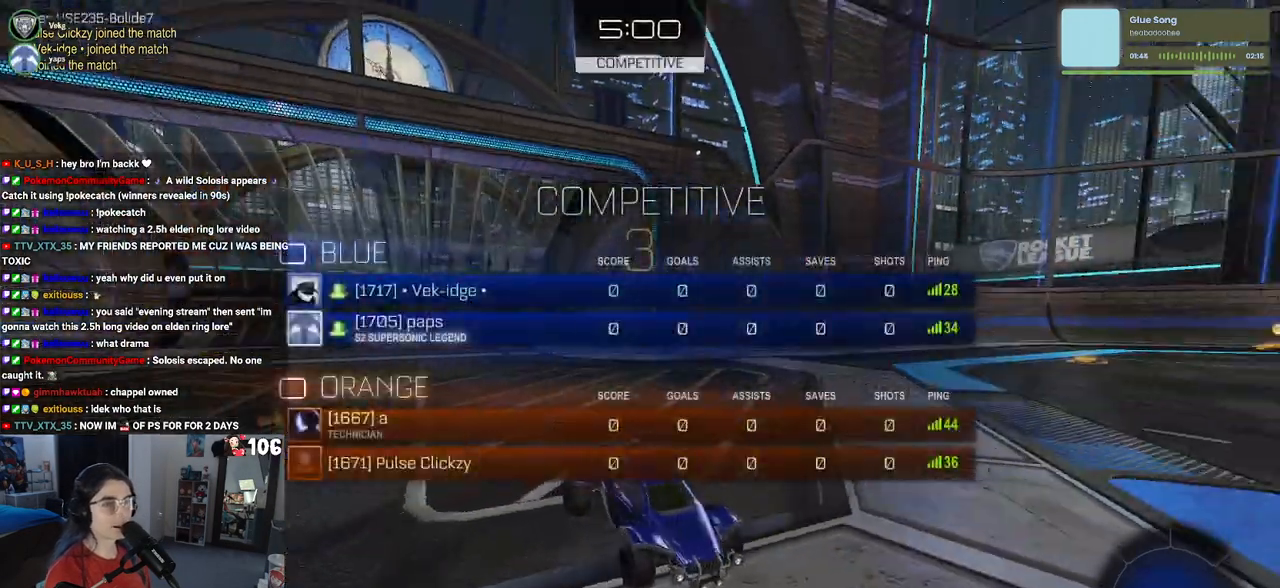
{"buttons": ["R3"], "left_stick": "center", "right_stick": "up", "events": [[17, "right_stick", "down-right"], [267, "R3", "up"], [267, "right_stick", "center"], [450, "right_stick", "up"], [500, "R3", "down"]]}
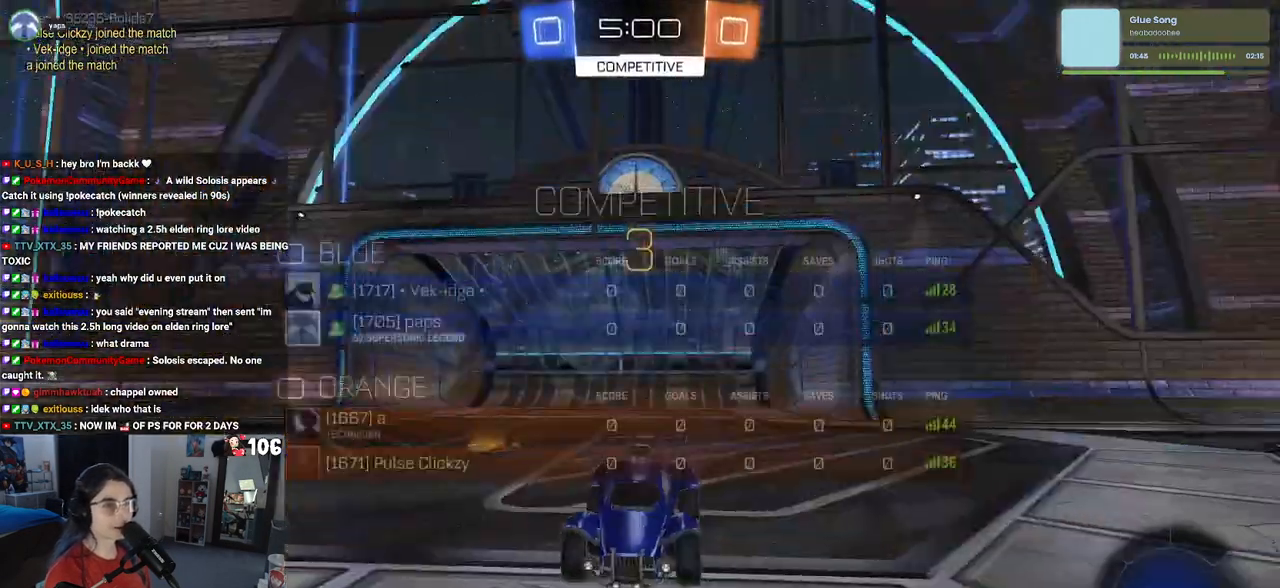
{"buttons": [], "left_stick": "center", "right_stick": "center", "events": [[117, "R3", "up"], [217, "right_stick", "center"]]}
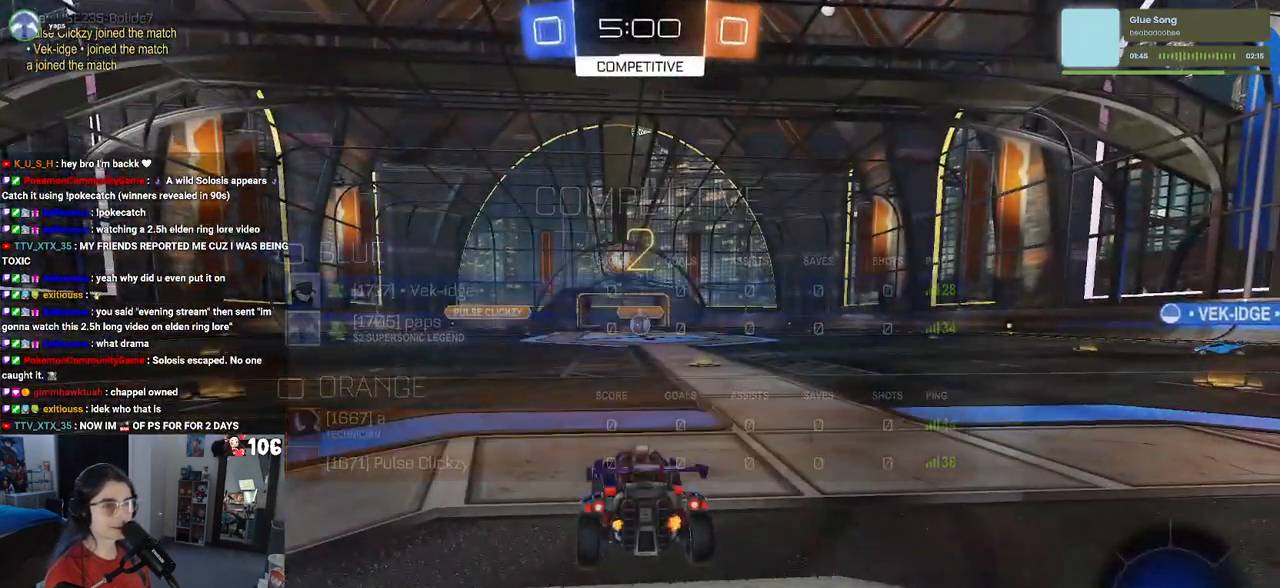
{"buttons": ["R2"], "left_stick": "center", "right_stick": "center", "events": [[100, "R2", "down"]]}
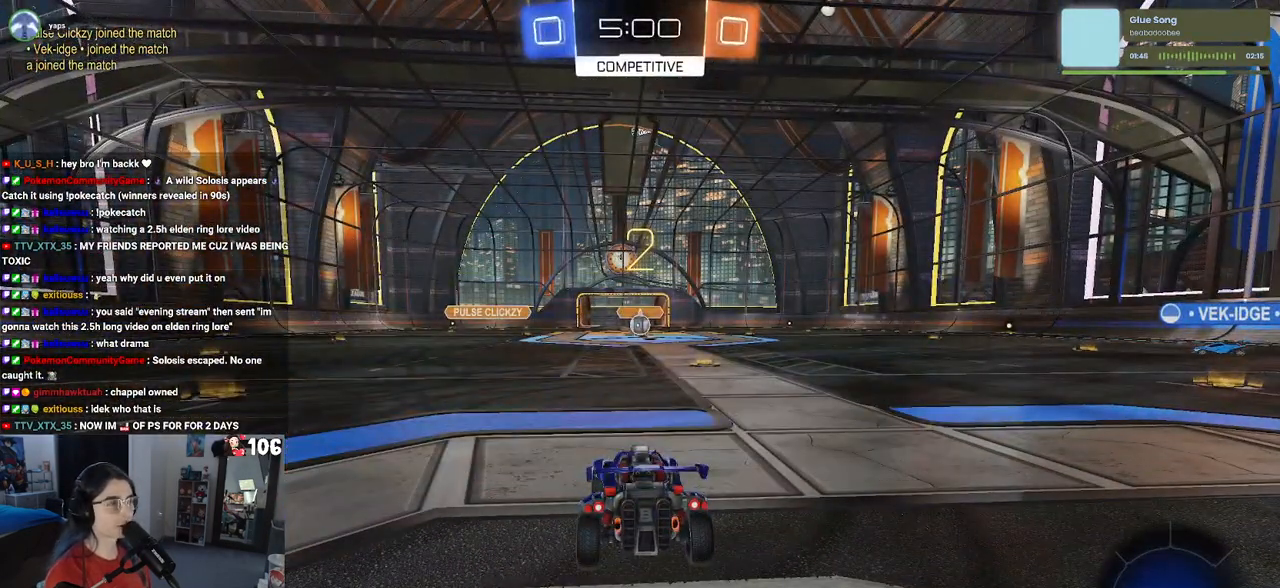
{"buttons": ["R2"], "left_stick": "center", "right_stick": "center", "events": []}
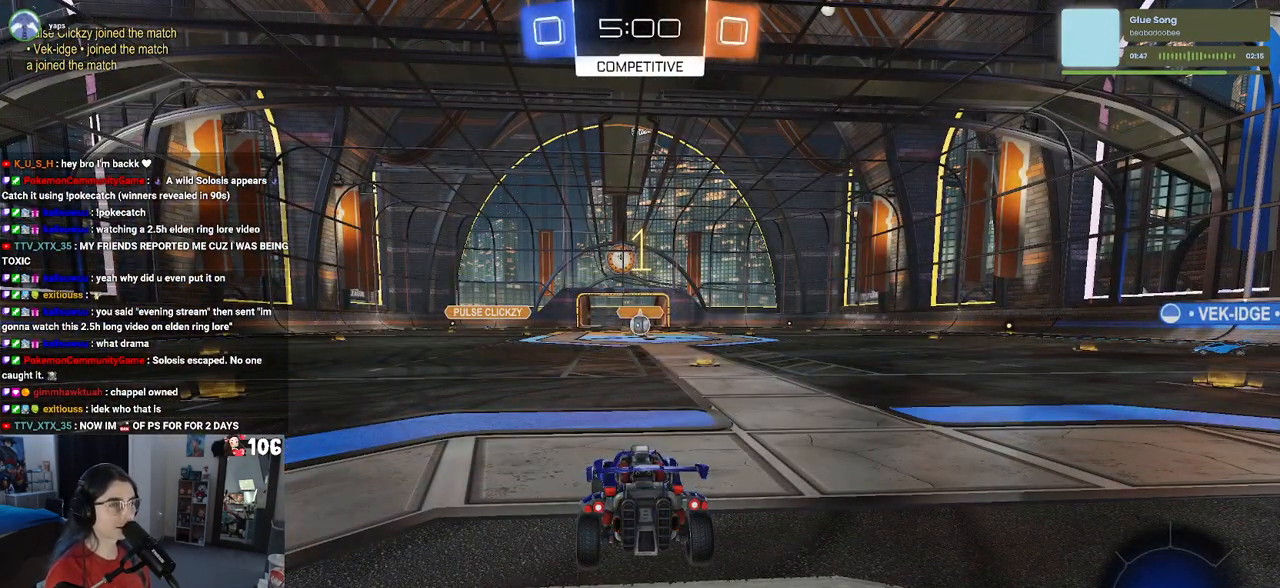
{"buttons": ["R2"], "left_stick": "center", "right_stick": "center", "events": []}
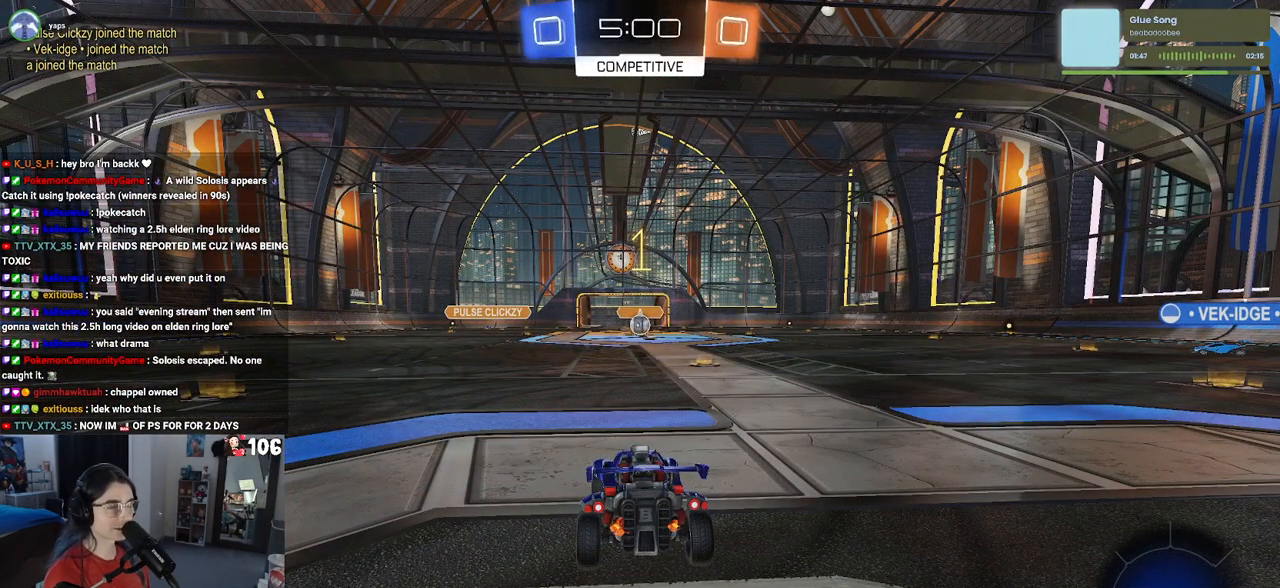
{"buttons": ["R2"], "left_stick": "center", "right_stick": "center", "events": [[67, "left_stick", "right"], [283, "left_stick", "center"]]}
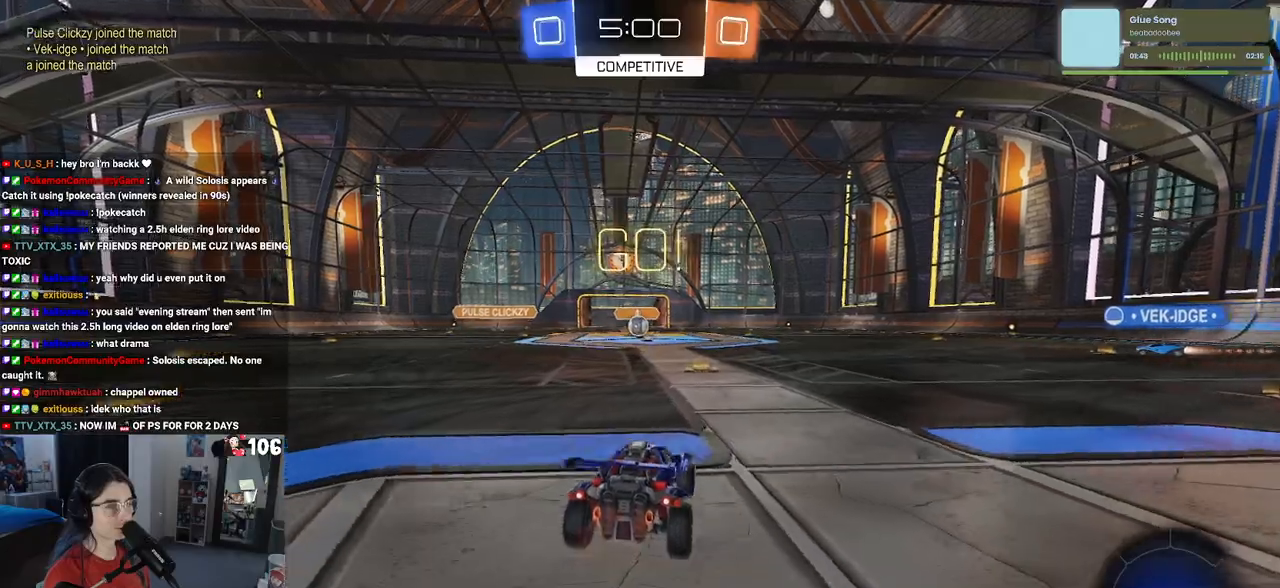
{"buttons": ["SQUARE", "R2"], "left_stick": "down", "right_stick": "center", "events": [[100, "left_stick", "right"], [217, "CROSS", "down"], [233, "left_stick", "up"], [317, "CROSS", "up"], [317, "left_stick", "up-left"], [400, "CROSS", "down"], [467, "SQUARE", "down"], [483, "CROSS", "up"], [483, "left_stick", "down"]]}
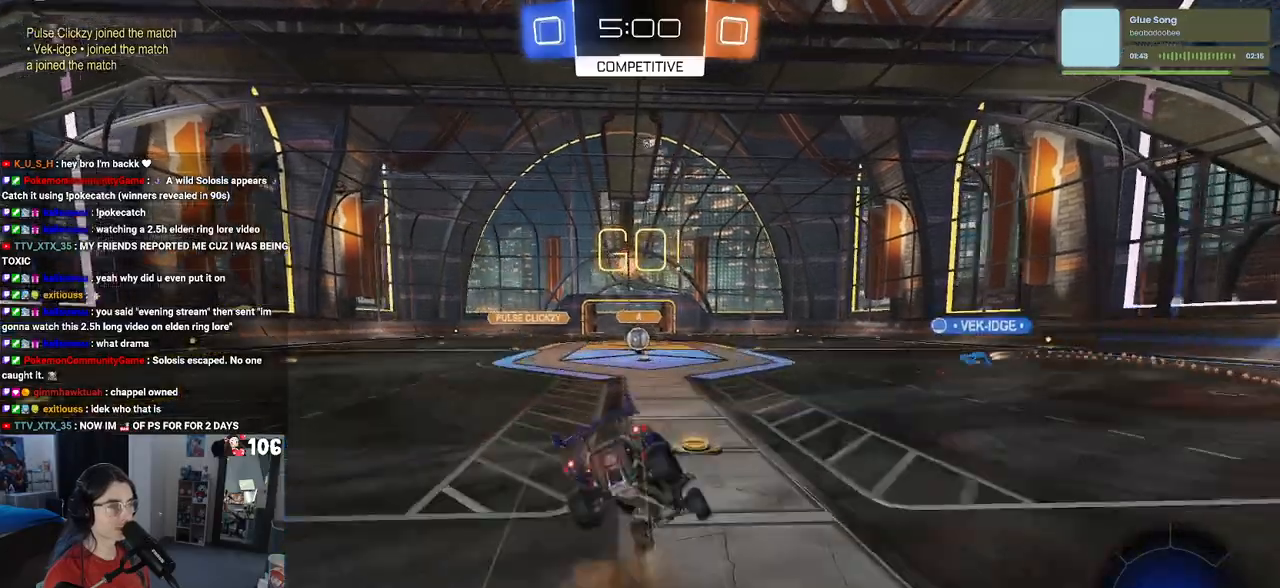
{"buttons": ["SQUARE", "R2"], "left_stick": "down-left", "right_stick": "center", "events": [[267, "left_stick", "down-left"]]}
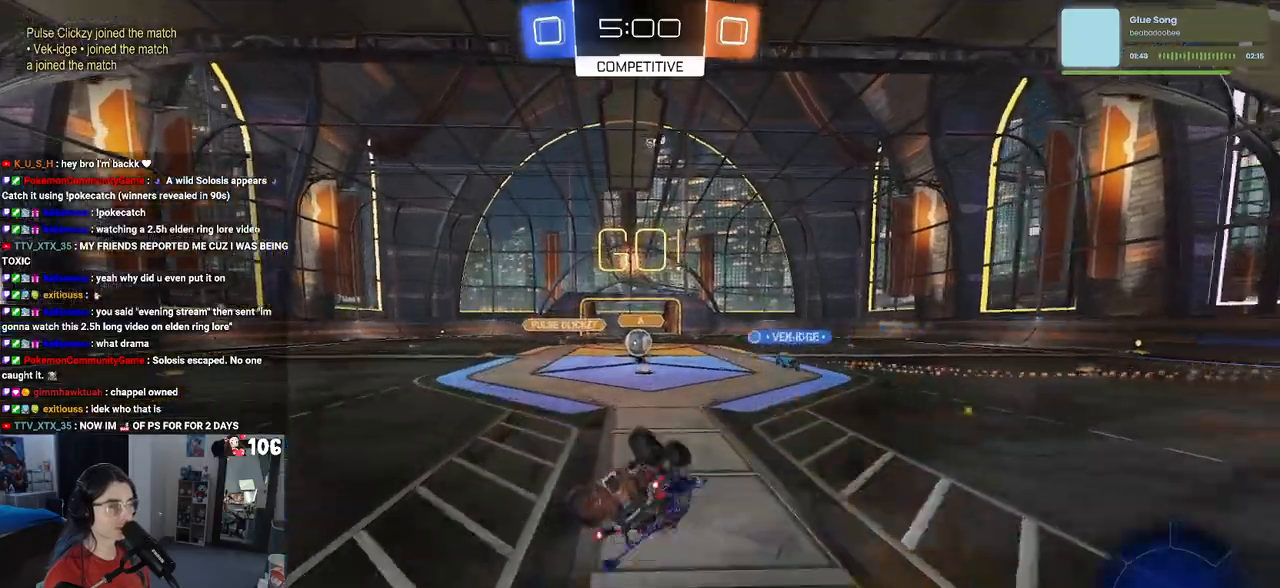
{"buttons": ["R2"], "left_stick": "center", "right_stick": "center", "events": [[367, "SQUARE", "up"], [400, "left_stick", "center"]]}
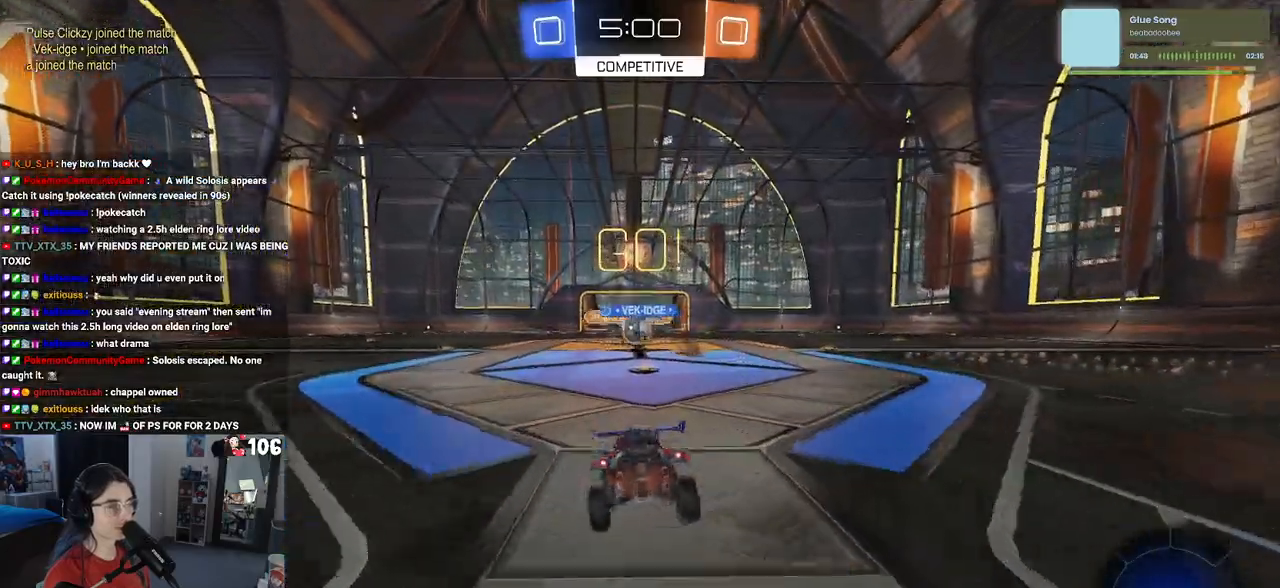
{"buttons": ["L2"], "left_stick": "down-right", "right_stick": "center", "events": [[133, "left_stick", "right"], [283, "left_stick", "center"], [400, "left_stick", "down-right"], [433, "L2", "down"], [433, "R2", "up"]]}
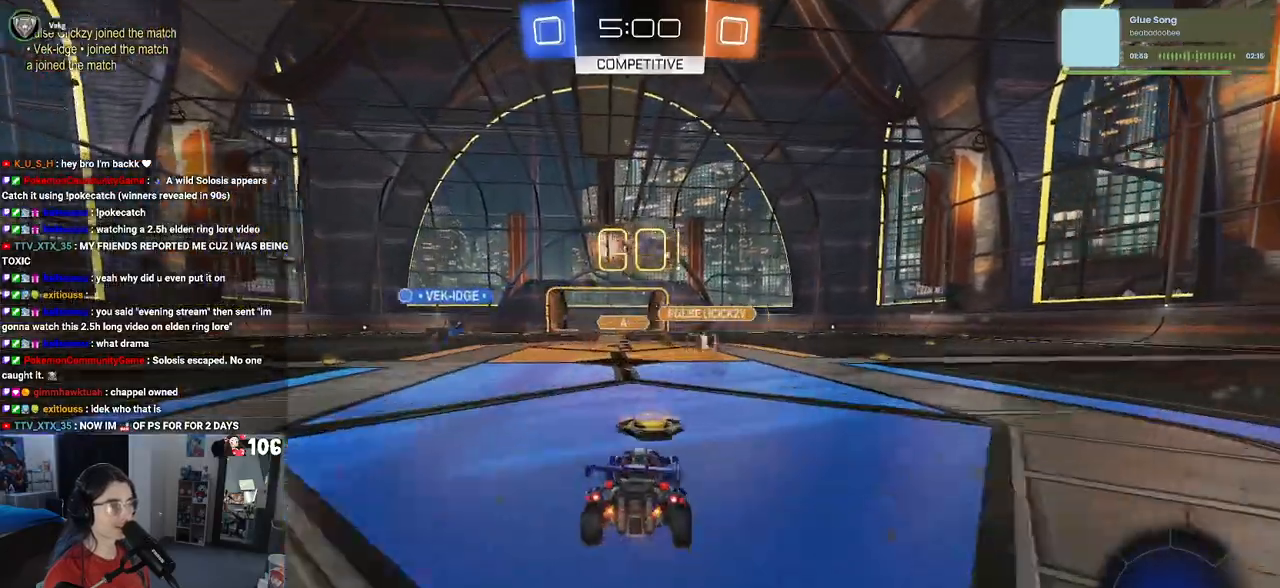
{"buttons": ["CROSS", "L1", "R1", "R2"], "left_stick": "right", "right_stick": "center", "events": [[50, "R2", "down"], [67, "CROSS", "down"], [117, "L2", "up"], [117, "R1", "down"], [133, "left_stick", "down"], [250, "CROSS", "up"], [250, "R1", "up"], [283, "left_stick", "center"], [317, "CROSS", "down"], [350, "left_stick", "down-right"], [367, "R1", "down"], [467, "left_stick", "right"], [483, "L1", "down"]]}
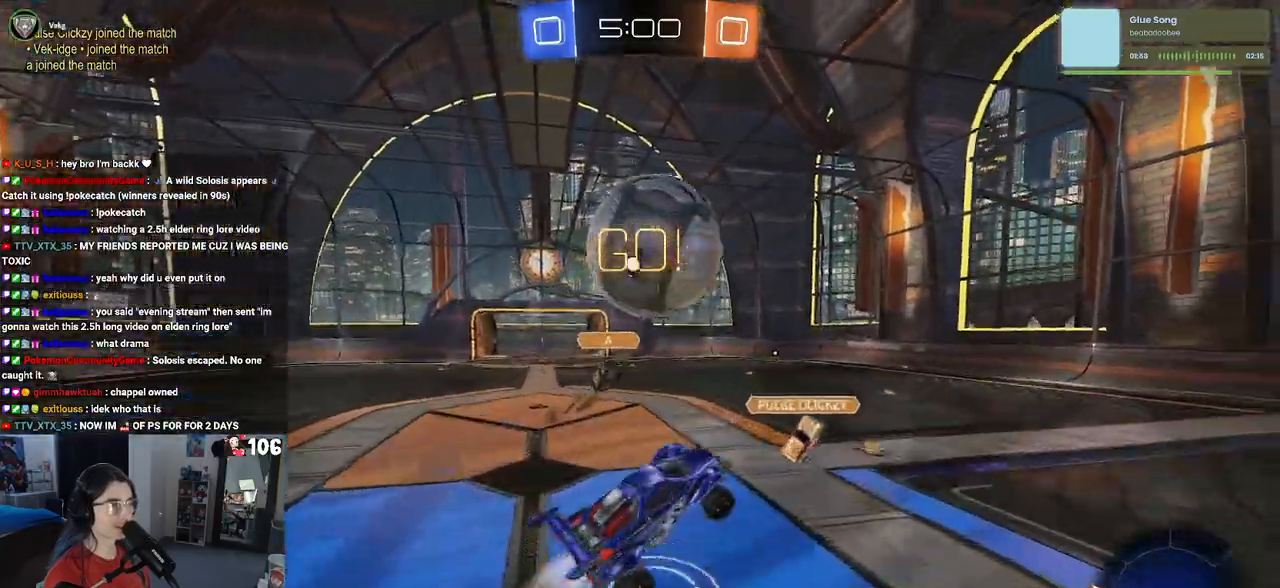
{"buttons": ["L1", "R2"], "left_stick": "down-left", "right_stick": "center", "events": [[150, "left_stick", "left"], [217, "left_stick", "down-left"], [250, "CROSS", "up"], [250, "R1", "up"]]}
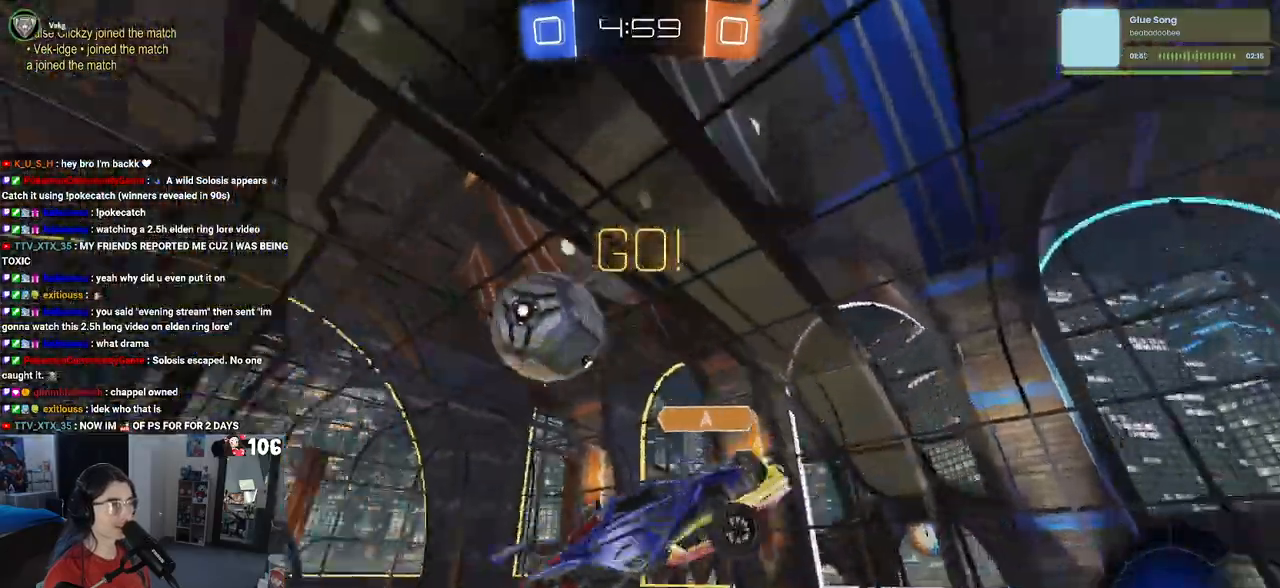
{"buttons": ["R2"], "left_stick": "up-right", "right_stick": "center", "events": [[133, "L1", "up"], [250, "TRIANGLE", "down"], [283, "left_stick", "center"], [333, "TRIANGLE", "up"], [383, "left_stick", "up-right"]]}
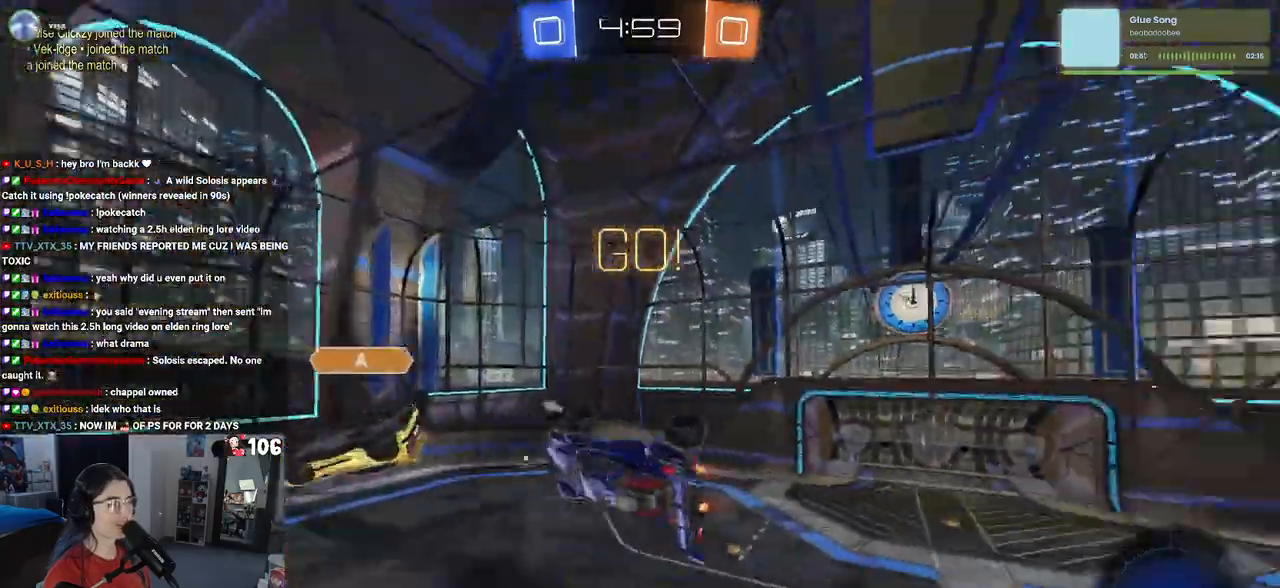
{"buttons": ["R1", "R2"], "left_stick": "center", "right_stick": "center", "events": [[83, "R1", "down"], [83, "left_stick", "center"], [167, "left_stick", "down-left"], [300, "left_stick", "center"]]}
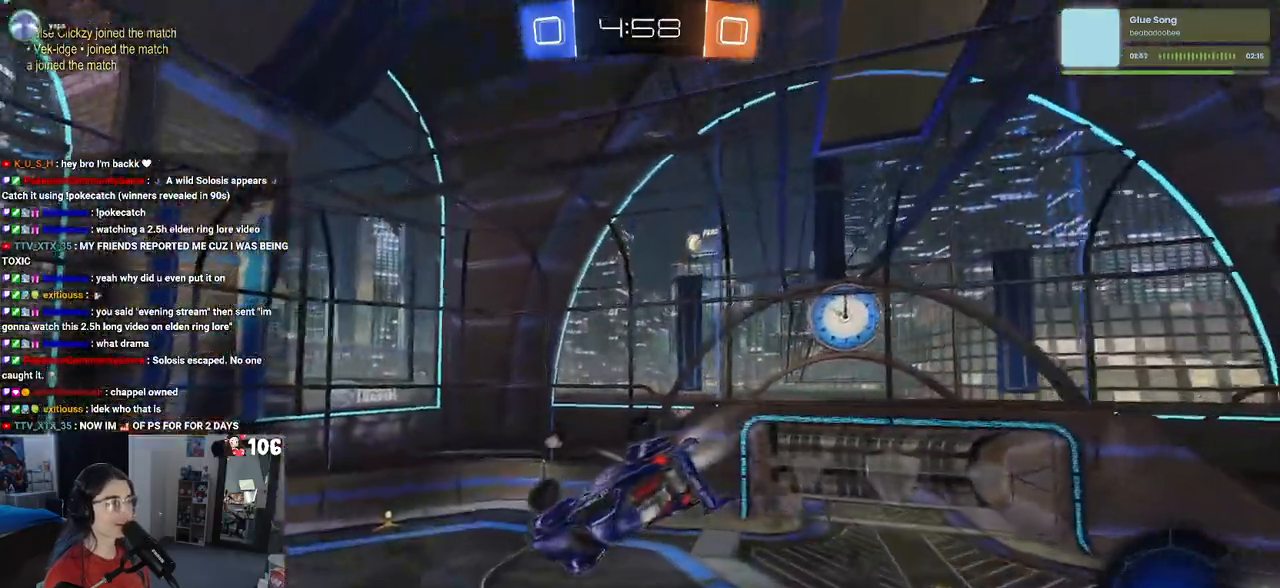
{"buttons": ["SQUARE", "R2"], "left_stick": "right", "right_stick": "center", "events": [[50, "R1", "up"], [50, "left_stick", "up"], [250, "SQUARE", "down"], [317, "left_stick", "right"]]}
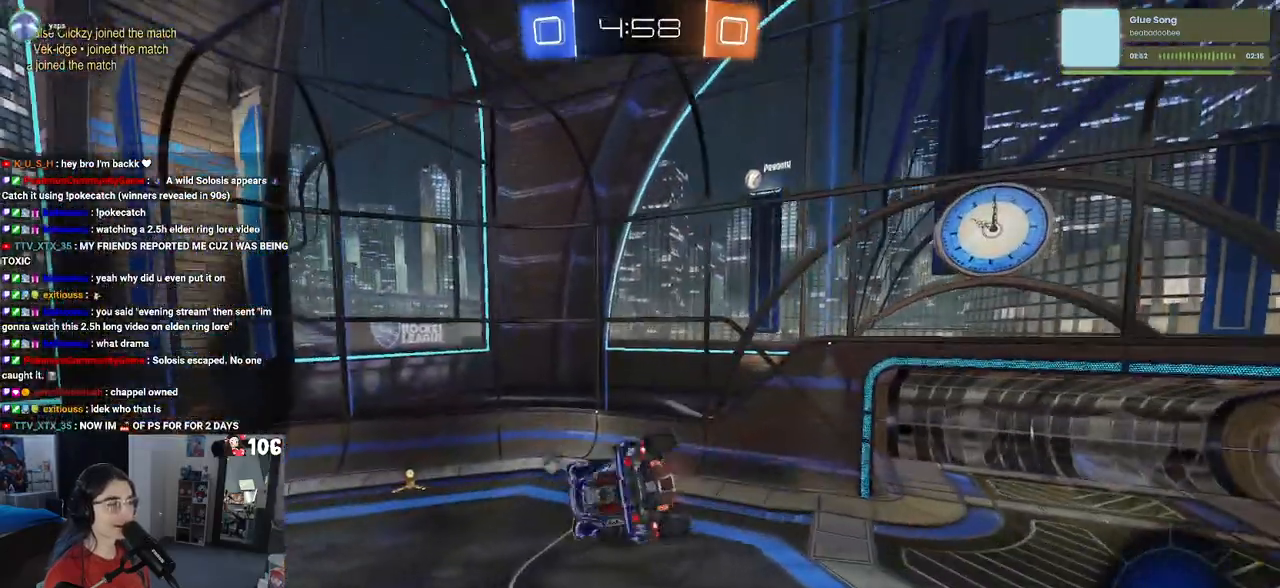
{"buttons": ["R2"], "left_stick": "center", "right_stick": "center", "events": [[50, "SQUARE", "up"], [50, "left_stick", "center"], [183, "TRIANGLE", "down"], [183, "left_stick", "down"], [300, "TRIANGLE", "up"], [350, "left_stick", "center"]]}
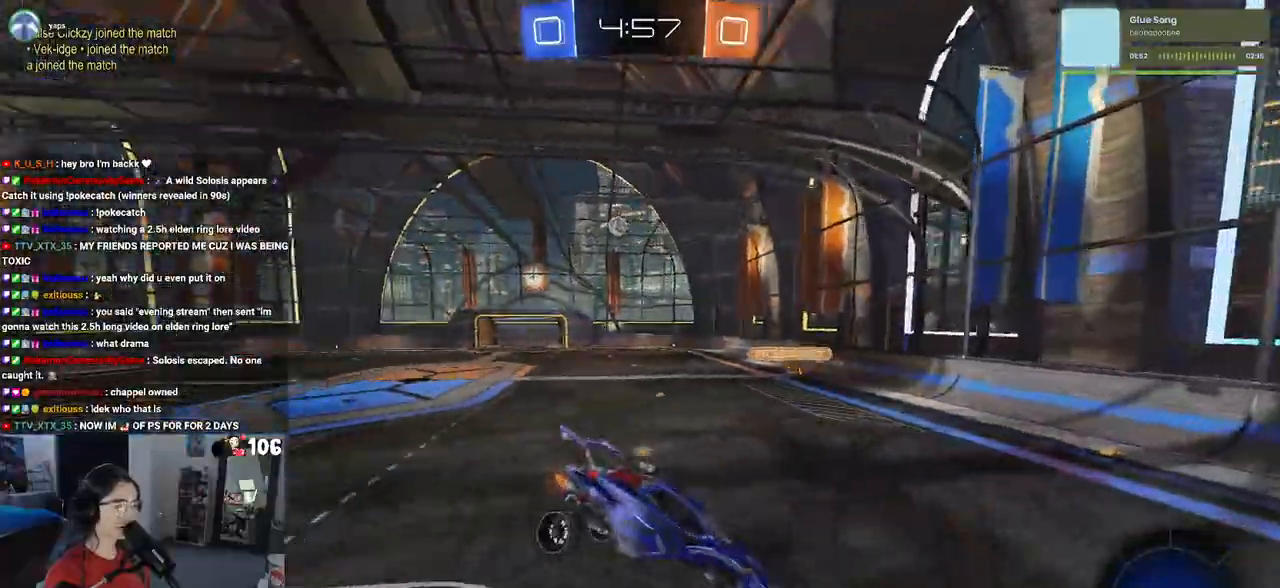
{"buttons": ["R2"], "left_stick": "right", "right_stick": "center", "events": [[433, "left_stick", "right"]]}
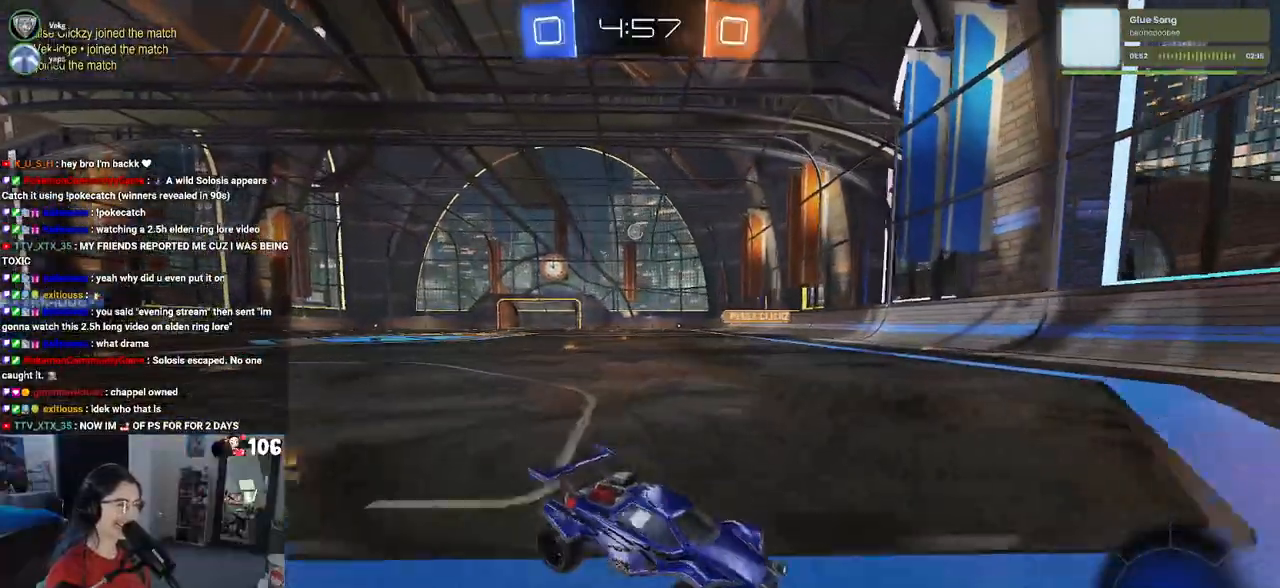
{"buttons": ["SQUARE", "R2"], "left_stick": "right", "right_stick": "center", "events": [[67, "SQUARE", "down"], [183, "SQUARE", "up"], [400, "SQUARE", "down"]]}